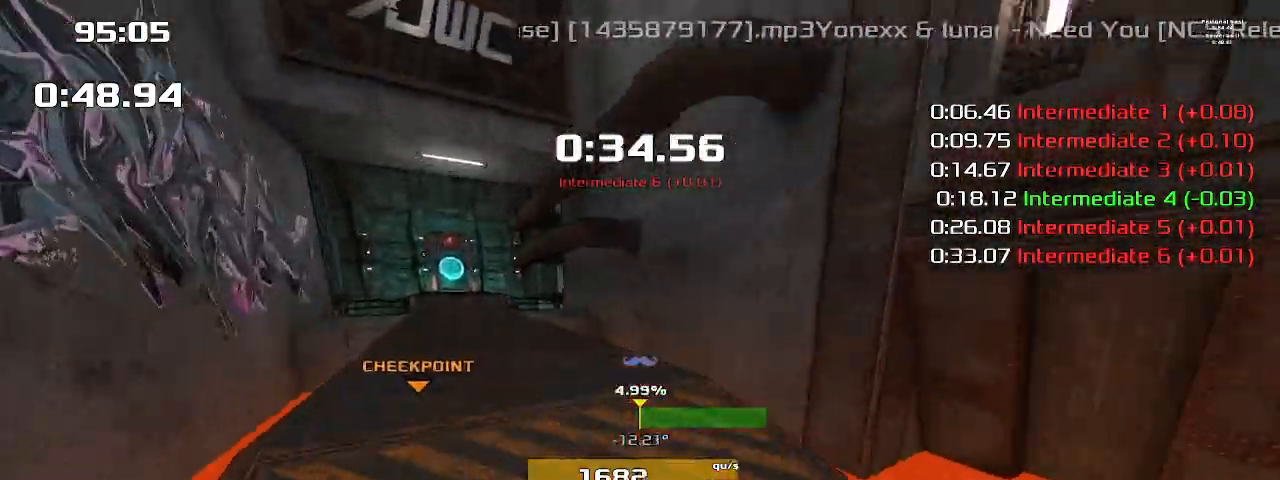
Gameplay with keyboard; each line is a JSON object with the keys held at the frame after it. "events" lists presses ("down") and releases ("up") of "1", "2", "down", "left", "right" and "up" between this image and that frame as [ms after this image, input, new state], when the widget could be followed in between. No other keys are recorded. Mouse input is not recorded. Not read: other_keys.
{"keys": ["right", "up"], "events": []}
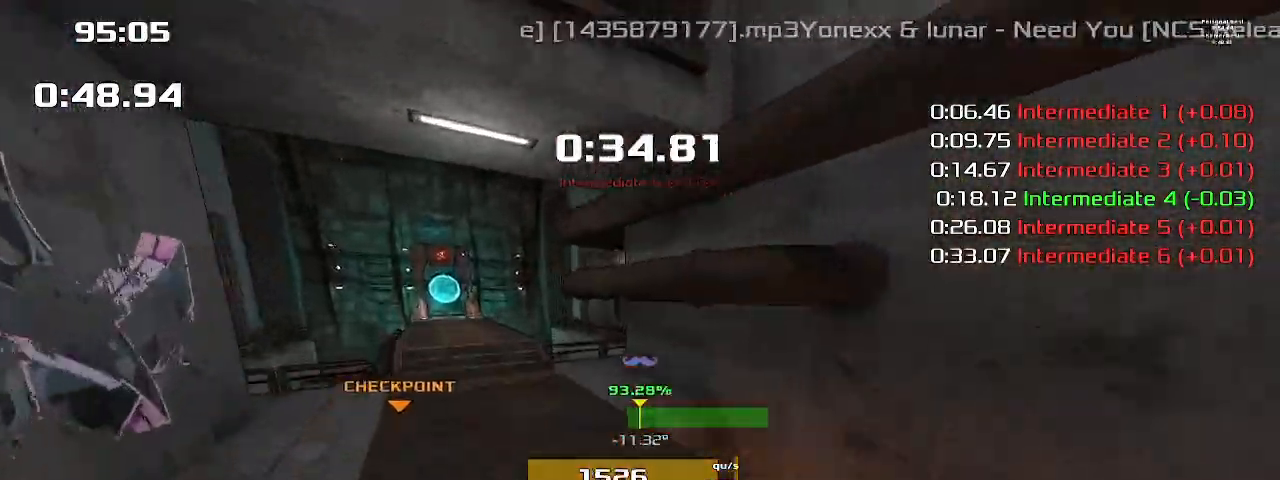
{"keys": ["right", "up"], "events": []}
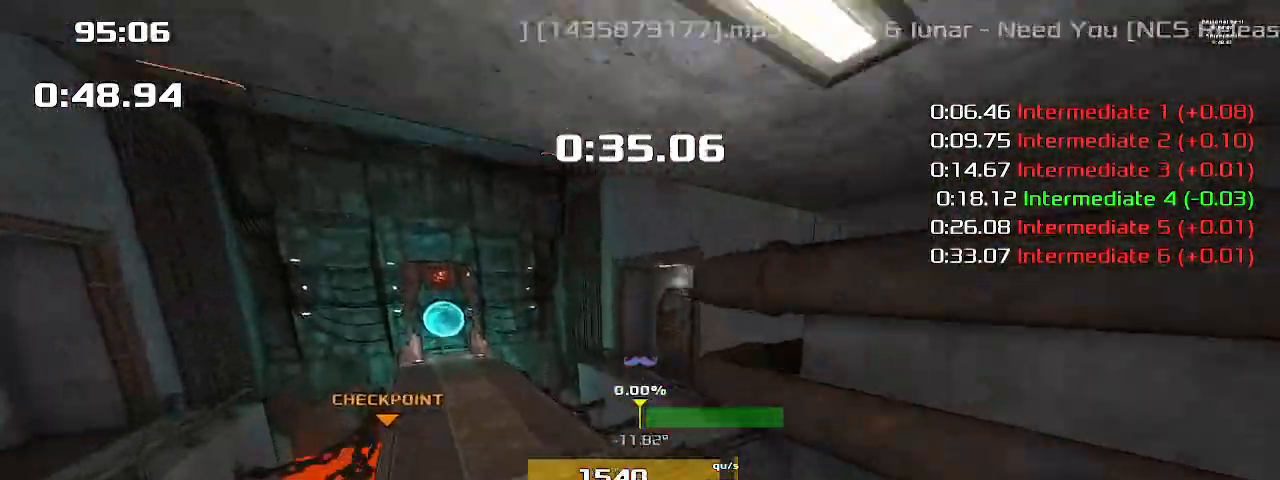
{"keys": ["up"], "events": [[233, "right", "up"]]}
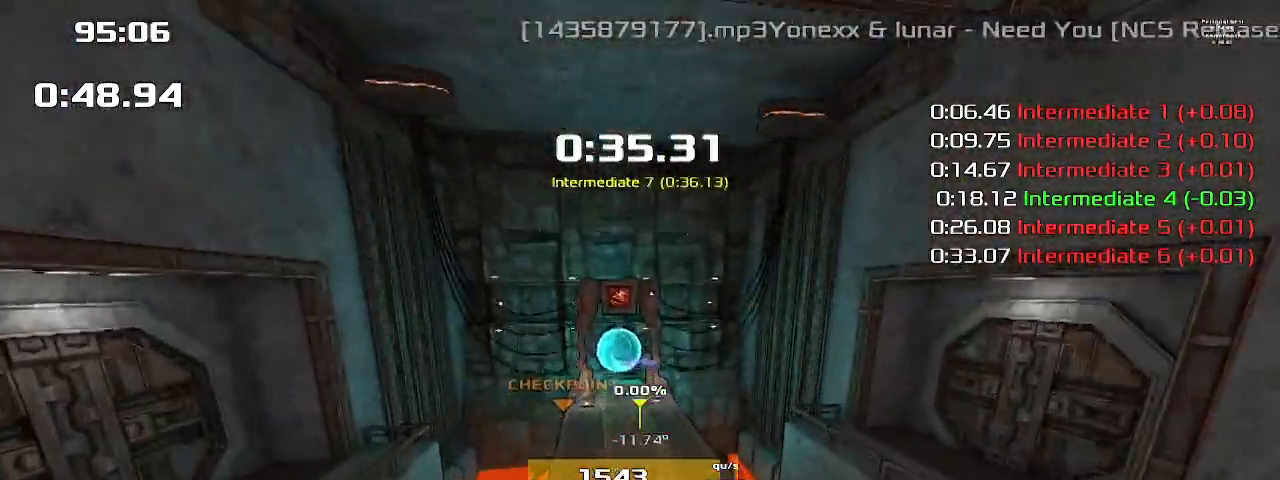
{"keys": ["up"], "events": []}
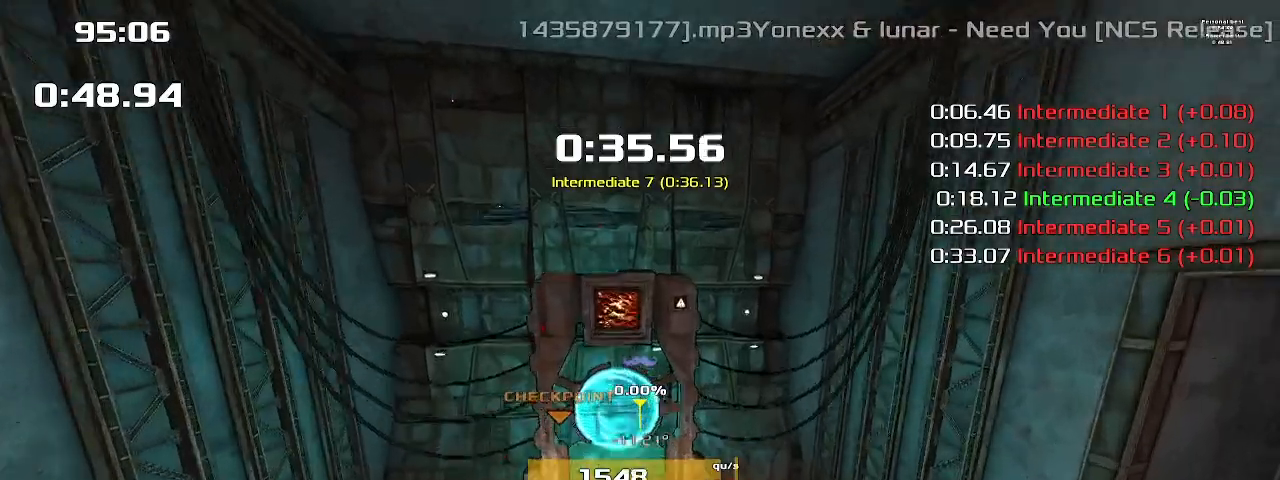
{"keys": ["up"]}
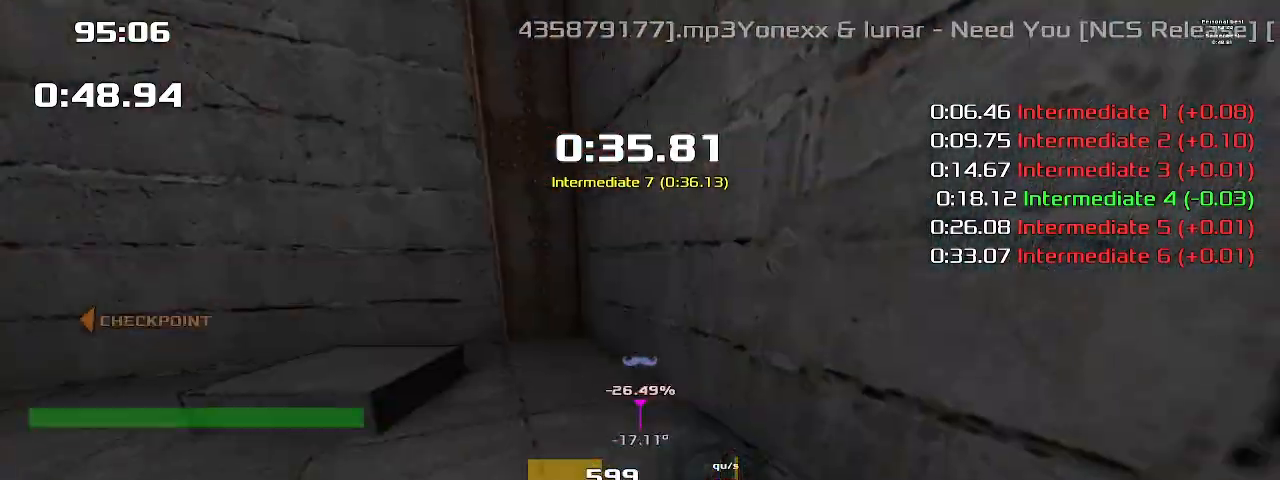
{"keys": ["right", "up"], "events": [[500, "right", "down"]]}
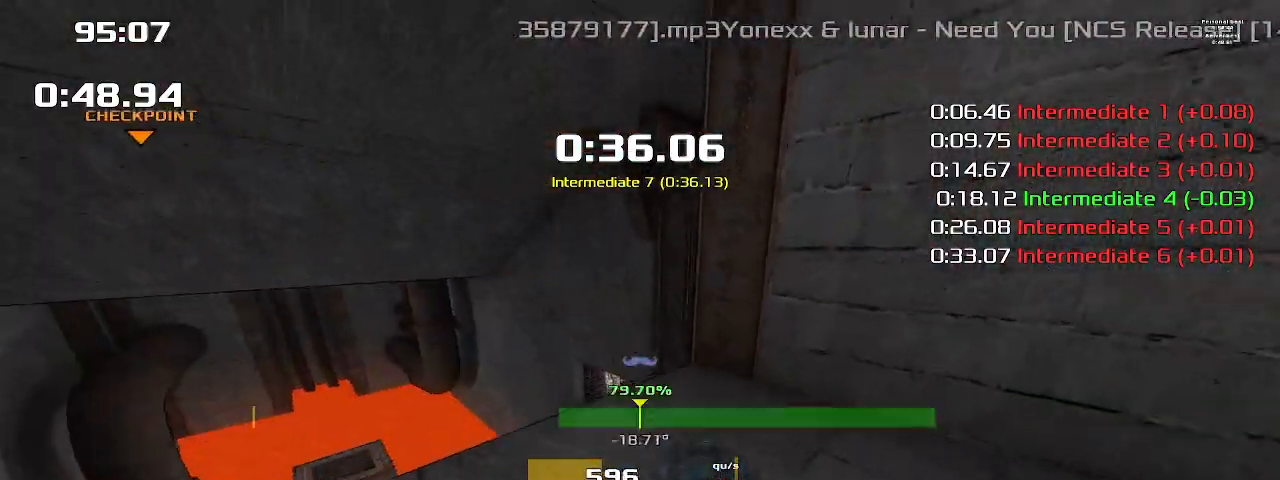
{"keys": ["right", "up"], "events": []}
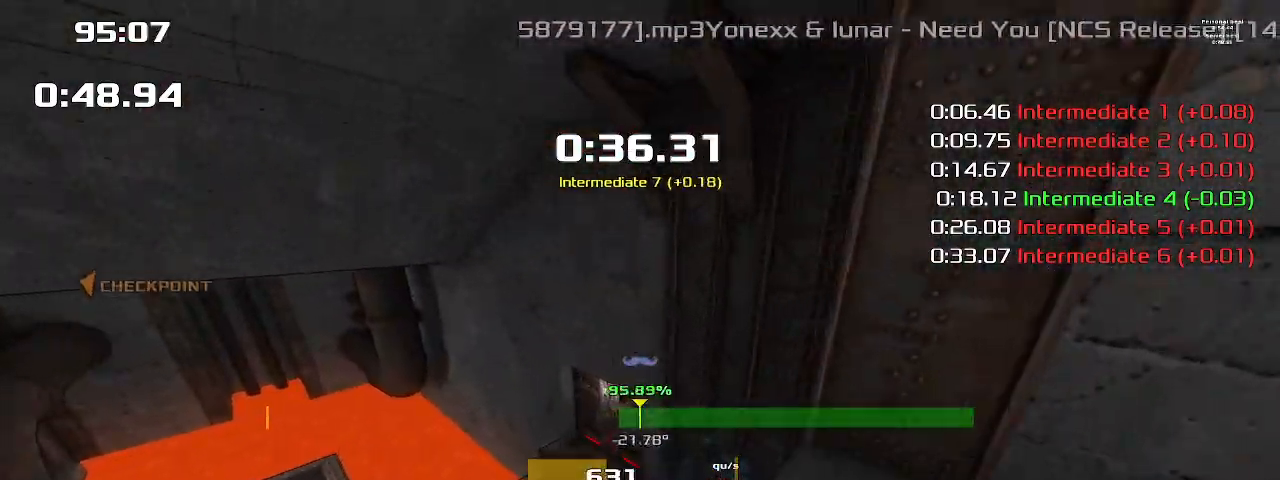
{"keys": ["right", "up"], "events": []}
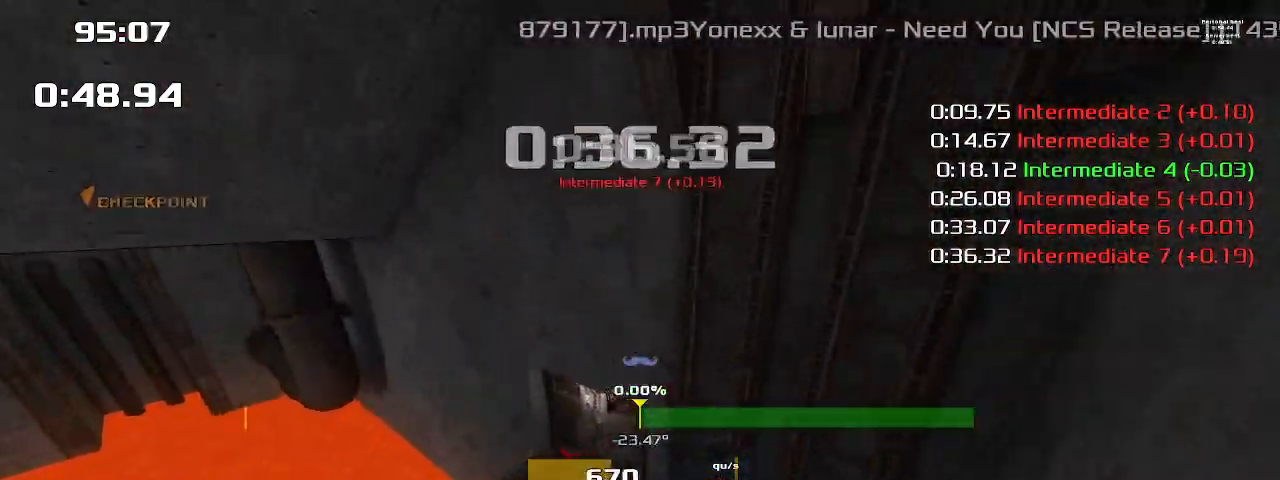
{"keys": ["left", "up"]}